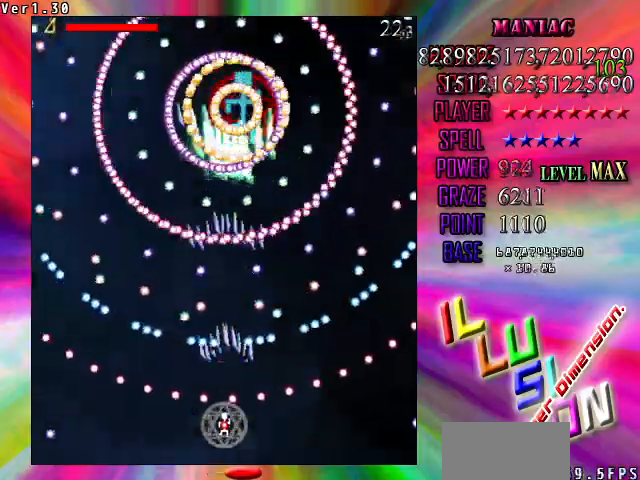
Gameplay with keyboard; each line is a JSON object with the keys held at the frame after it. "events" lists presses ("down") and releases ("up") of "c", "ctrl", "down", "left", "right", "shift", "up", "v" and "x" between this image and that frame as [ms after this image, input, new state], when the widget could be followed in between. No other keys are recorded. Mouse input is not recorded. Not read: z.
{"keys": ["shift"], "events": [[100, "up", "down"], [200, "up", "up"], [333, "down", "down"], [367, "right", "down"], [433, "down", "up"], [467, "right", "up"]]}
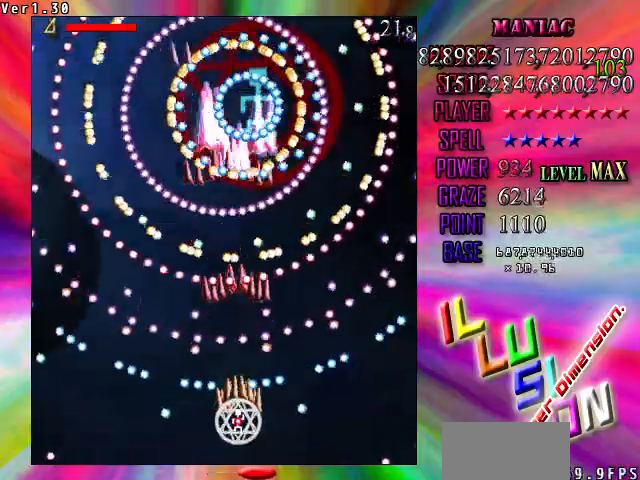
{"keys": ["shift"], "events": [[267, "up", "down"], [400, "up", "up"]]}
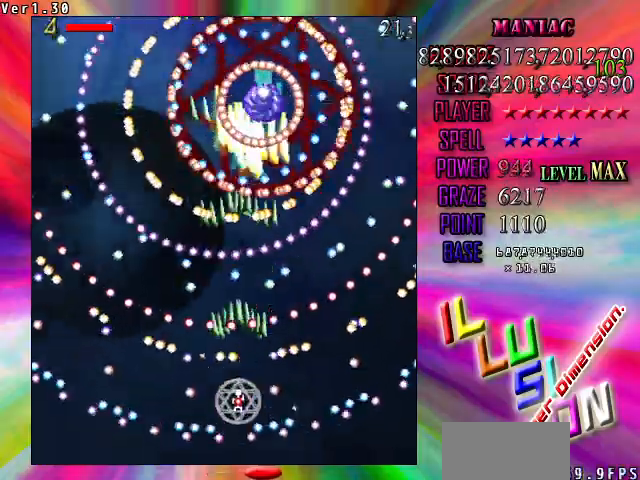
{"keys": ["down", "shift"], "events": [[33, "right", "down"], [133, "right", "up"], [133, "up", "down"], [267, "up", "up"], [500, "down", "down"]]}
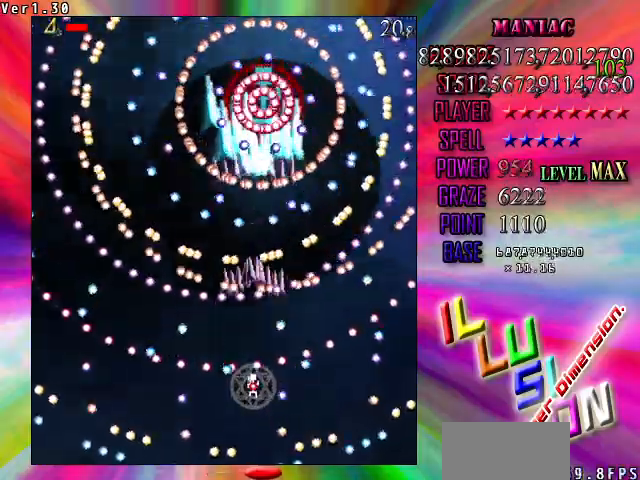
{"keys": ["shift", "up"], "events": [[133, "down", "up"], [200, "down", "down"], [233, "left", "down"], [300, "down", "up"], [300, "left", "up"], [367, "up", "down"]]}
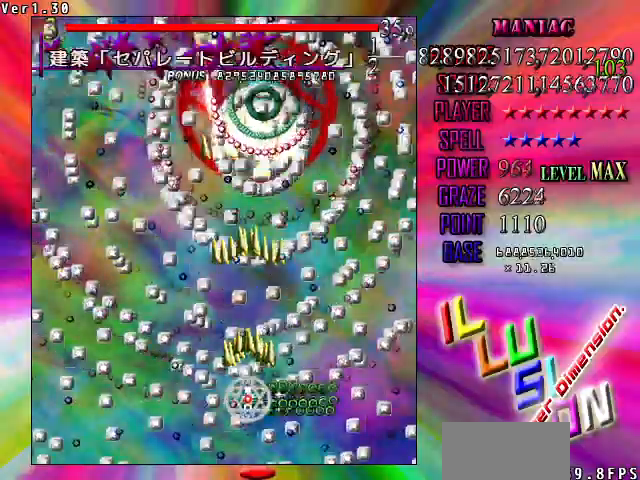
{"keys": ["left", "shift", "up"], "events": [[67, "up", "up"], [267, "down", "down"], [333, "down", "up"], [400, "left", "down"], [400, "up", "down"]]}
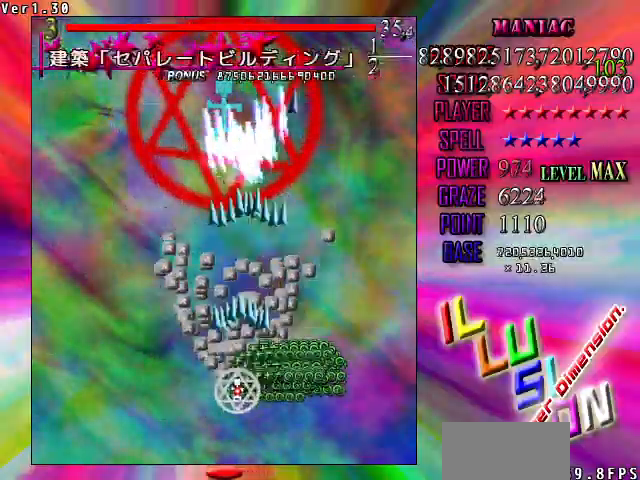
{"keys": ["shift"], "events": [[67, "left", "up"], [367, "up", "up"]]}
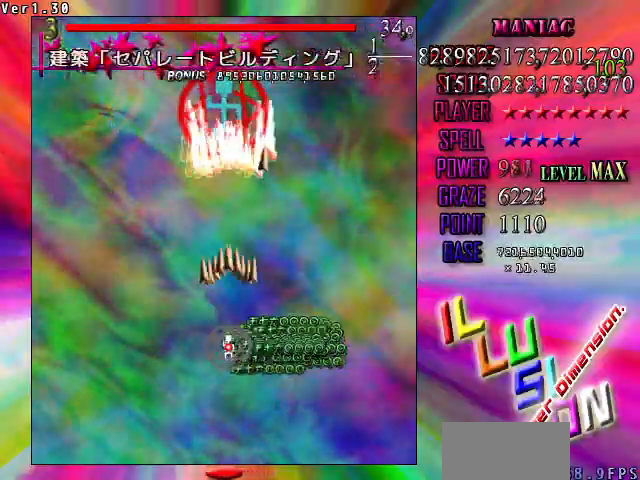
{"keys": ["shift"], "events": [[200, "down", "down"], [300, "down", "up"], [367, "down", "down"], [467, "down", "up"]]}
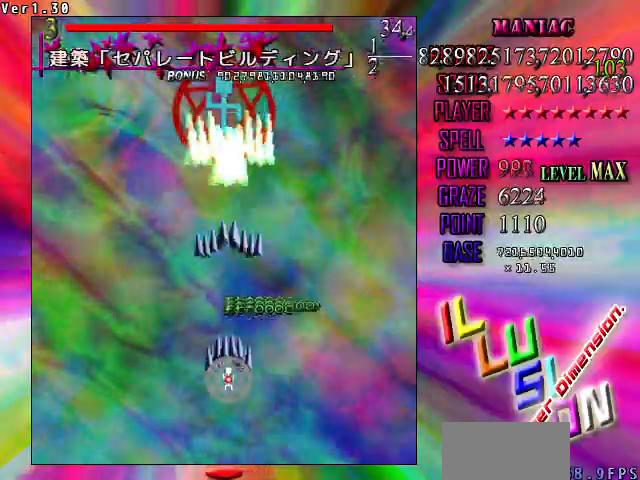
{"keys": ["shift"], "events": [[300, "down", "down"], [300, "left", "down"], [400, "down", "up"], [400, "left", "up"]]}
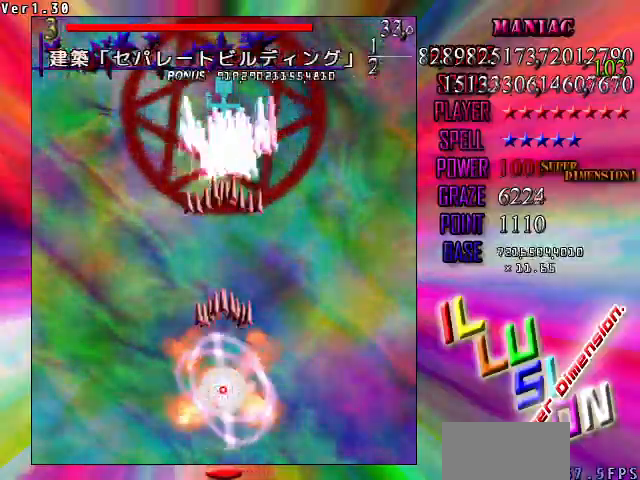
{"keys": ["shift"], "events": [[33, "down", "down"], [233, "down", "up"]]}
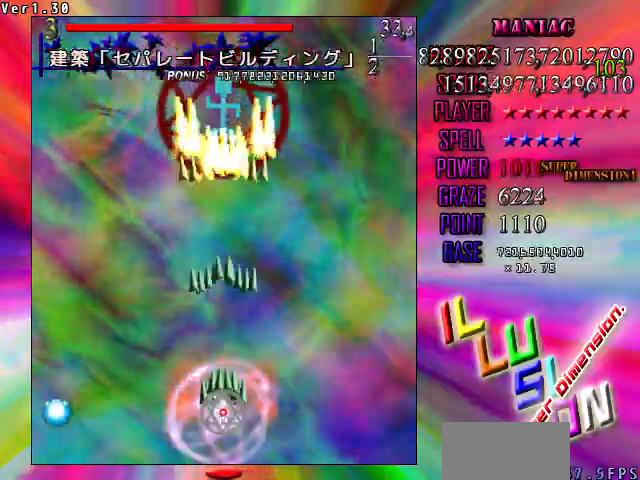
{"keys": ["up"], "events": [[33, "down", "down"], [133, "down", "up"], [133, "right", "down"], [233, "right", "up"], [267, "right", "down"], [333, "shift", "up"], [367, "shift", "down"], [433, "up", "down"], [467, "right", "up"], [500, "shift", "up"]]}
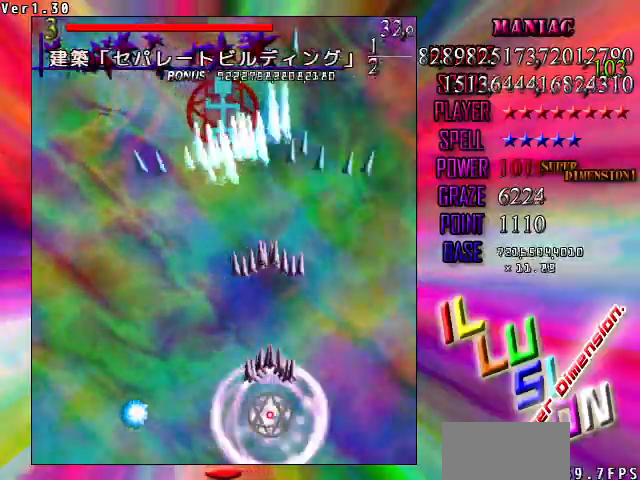
{"keys": ["left", "shift", "up"], "events": [[100, "shift", "down"], [233, "left", "down"]]}
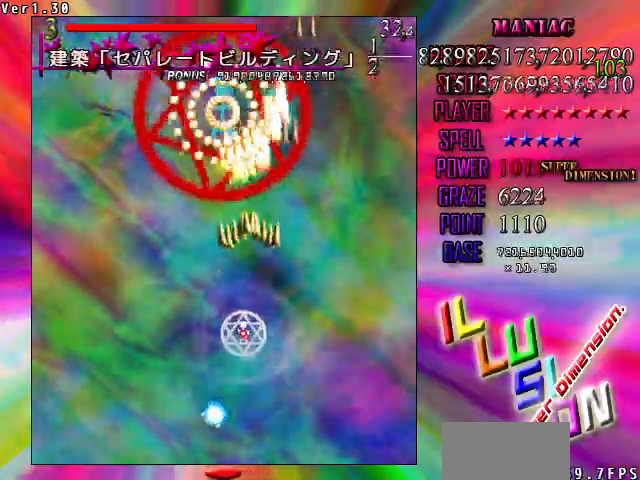
{"keys": ["down", "right", "shift"], "events": [[200, "up", "up"], [300, "down", "down"], [467, "left", "up"], [500, "right", "down"]]}
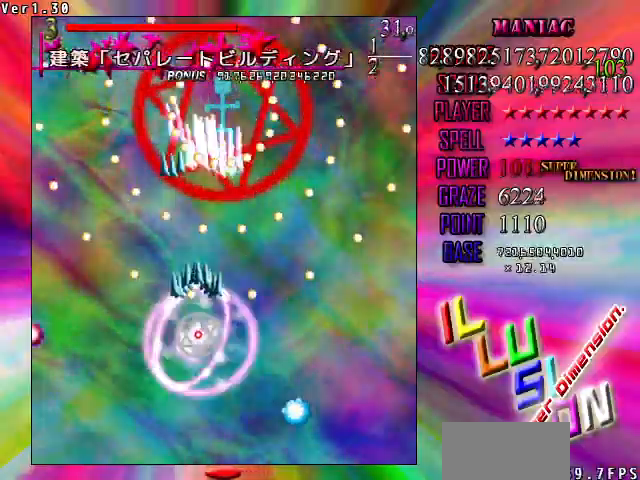
{"keys": ["down"], "events": [[100, "down", "up"], [133, "right", "up"], [367, "up", "down"], [433, "down", "down"], [433, "shift", "up"], [433, "up", "up"]]}
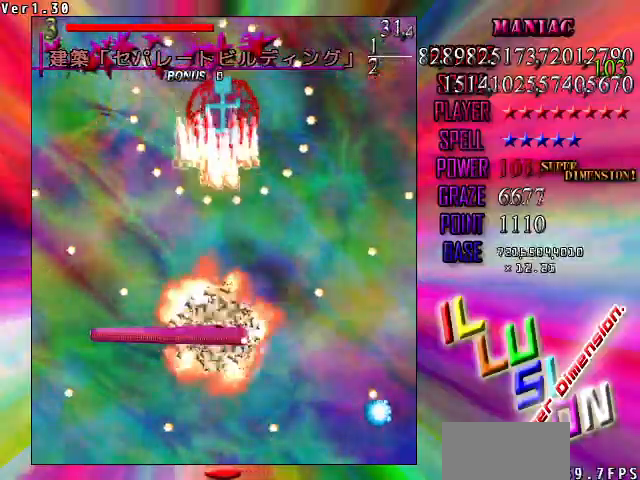
{"keys": ["shift", "up"], "events": [[233, "down", "up"], [300, "shift", "down"], [400, "up", "down"]]}
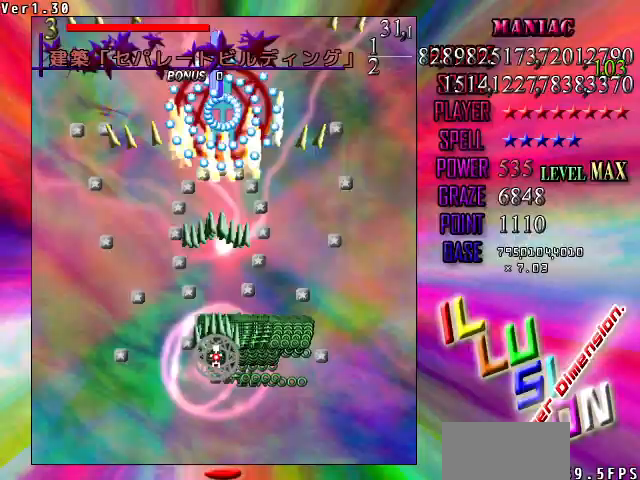
{"keys": ["down", "right", "shift"], "events": [[133, "up", "up"], [200, "up", "down"], [267, "up", "up"], [400, "down", "down"], [500, "right", "down"]]}
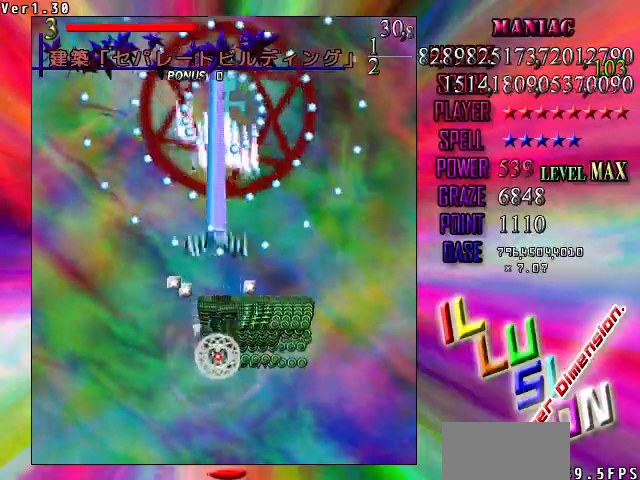
{"keys": ["shift"], "events": [[33, "shift", "up"], [100, "down", "up"], [133, "shift", "down"], [233, "right", "up"], [333, "up", "down"], [400, "up", "up"]]}
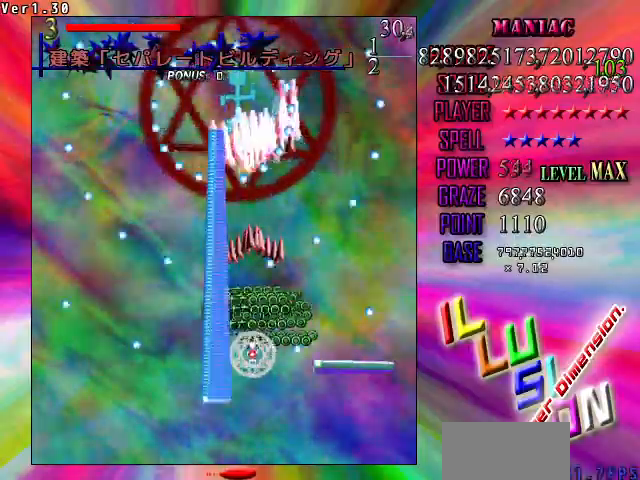
{"keys": ["right", "shift"], "events": [[67, "up", "down"], [100, "shift", "up"], [233, "shift", "down"], [433, "right", "down"], [433, "up", "up"]]}
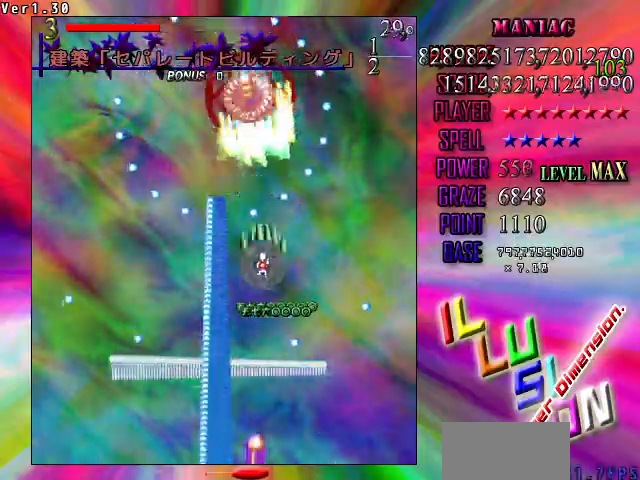
{"keys": ["down", "shift"], "events": [[267, "shift", "up"], [367, "down", "down"], [367, "shift", "down"], [400, "right", "up"]]}
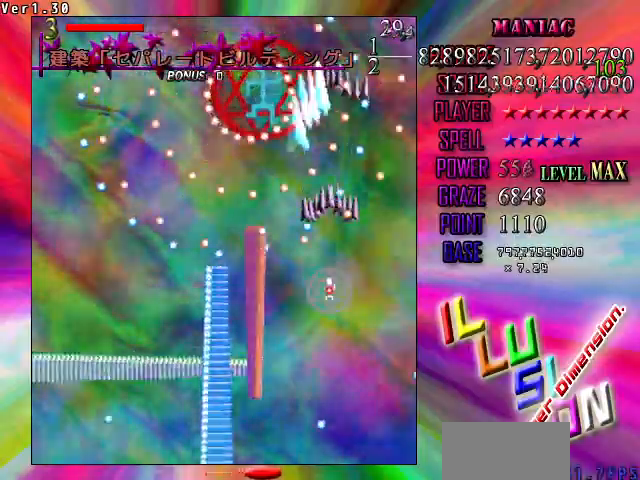
{"keys": ["down", "left", "shift"], "events": [[133, "shift", "up"], [167, "left", "down"], [233, "shift", "down"], [267, "left", "up"], [500, "left", "down"]]}
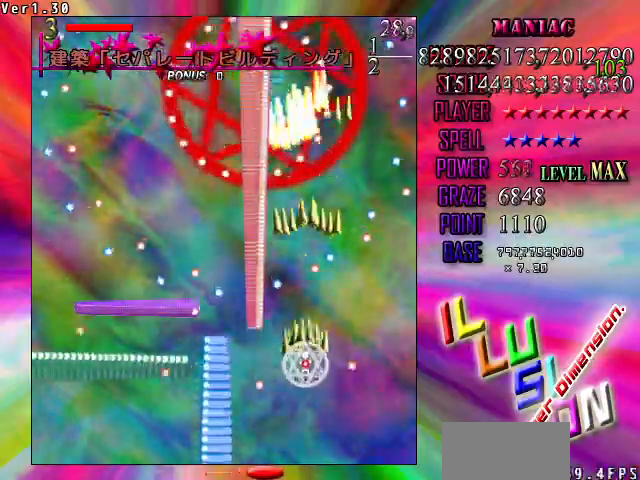
{"keys": ["shift"], "events": [[133, "left", "up"], [233, "left", "down"], [333, "down", "up"], [333, "left", "up"], [367, "left", "down"], [467, "left", "up"]]}
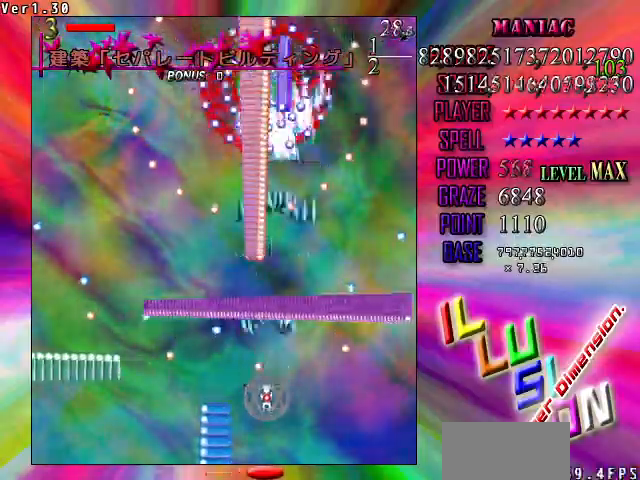
{"keys": ["left", "shift"], "events": [[33, "left", "down"], [300, "down", "down"], [433, "down", "up"]]}
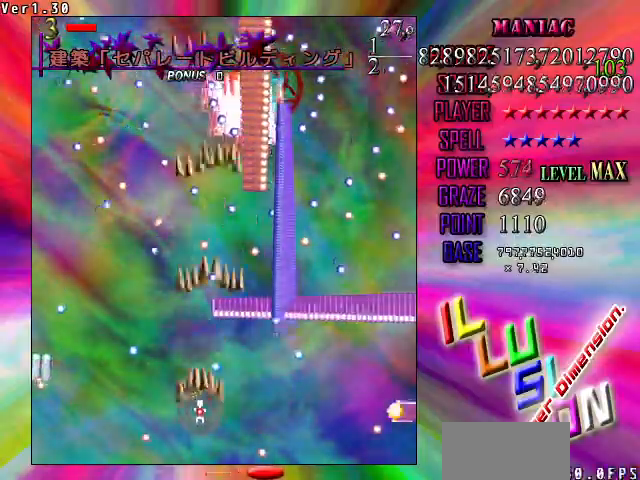
{"keys": ["shift", "up"], "events": [[167, "up", "down"], [267, "shift", "up"], [367, "left", "up"], [367, "shift", "down"]]}
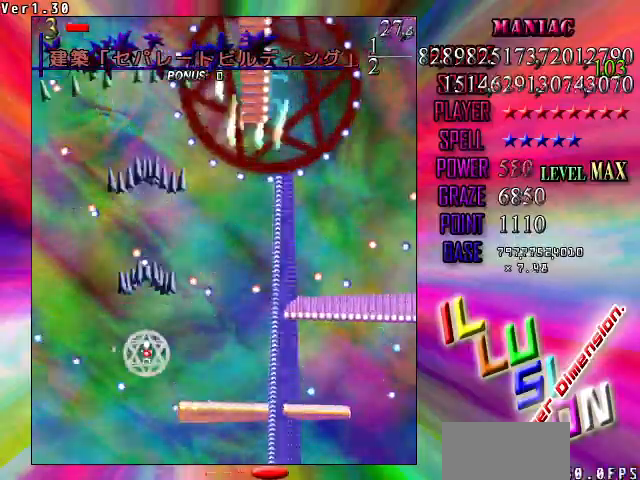
{"keys": ["right", "shift", "up"], "events": [[100, "right", "down"], [200, "up", "up"], [433, "up", "down"]]}
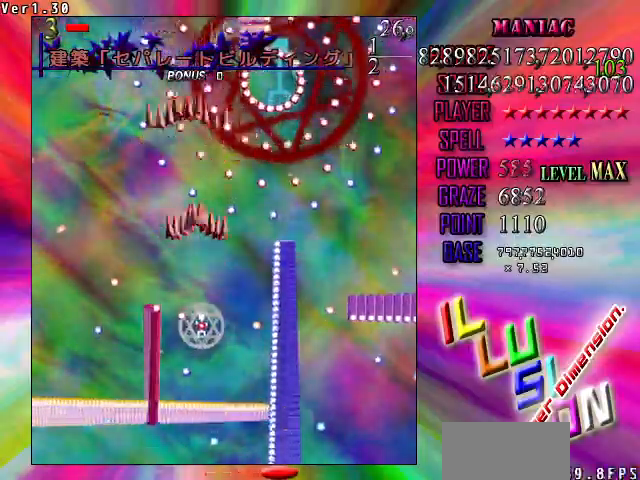
{"keys": ["down", "shift"], "events": [[67, "up", "up"], [167, "up", "down"], [267, "up", "up"], [300, "right", "up"], [433, "down", "down"]]}
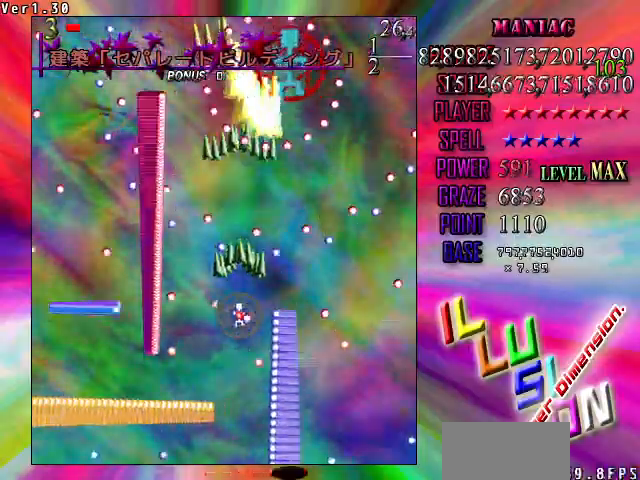
{"keys": ["right", "shift", "up"], "events": [[33, "x", "down"], [133, "down", "up"], [133, "x", "up"], [233, "up", "down"], [267, "right", "down"], [267, "up", "up"], [400, "up", "down"]]}
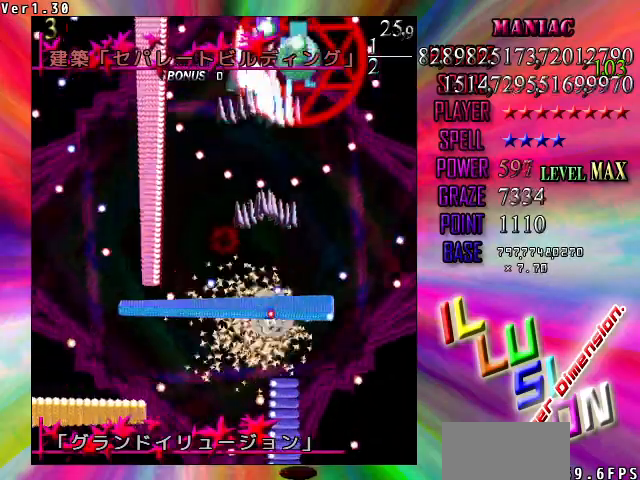
{"keys": ["shift"], "events": [[100, "right", "up"], [233, "up", "up"], [367, "up", "down"], [433, "up", "up"]]}
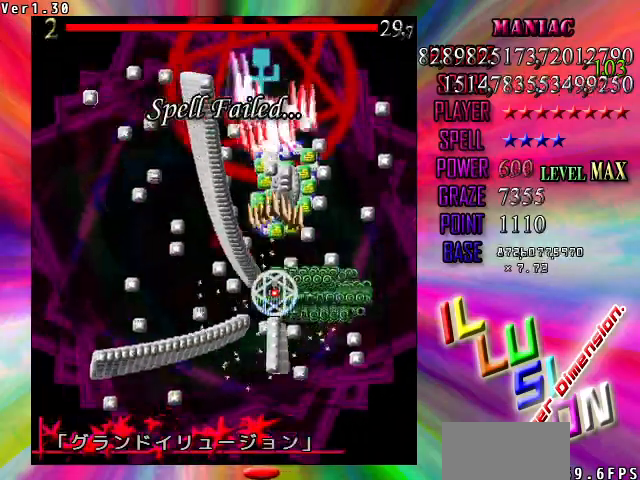
{"keys": ["down", "left", "shift"], "events": [[167, "down", "down"], [167, "shift", "up"], [333, "left", "down"], [500, "shift", "down"]]}
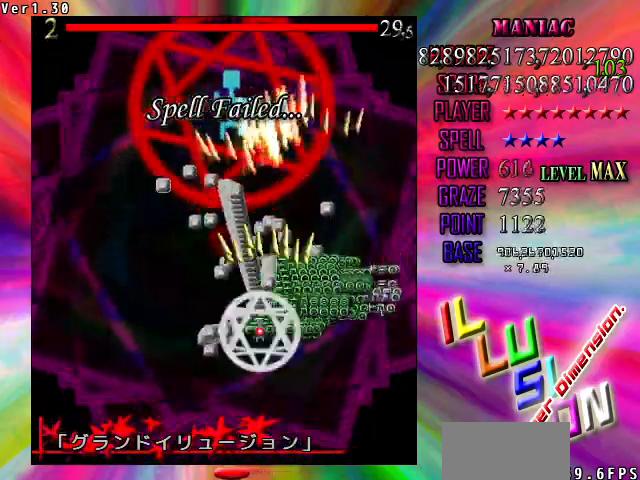
{"keys": ["down", "left", "shift"], "events": [[167, "left", "up"], [500, "left", "down"]]}
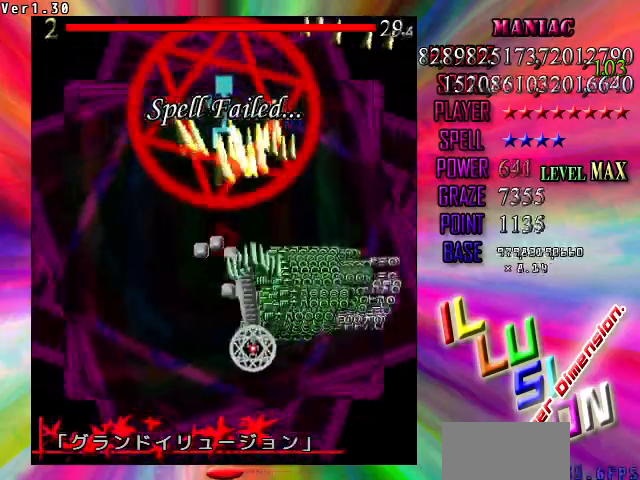
{"keys": ["down", "shift"], "events": [[133, "left", "up"], [367, "down", "up"], [433, "down", "down"]]}
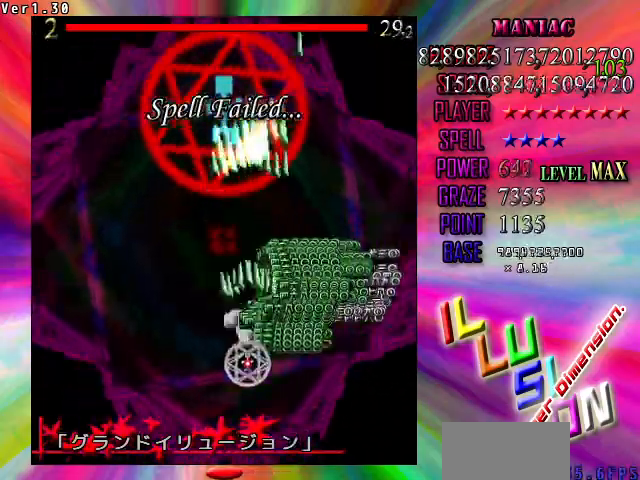
{"keys": ["shift"], "events": [[67, "down", "up"], [200, "down", "down"], [233, "down", "up"], [400, "up", "down"], [467, "up", "up"]]}